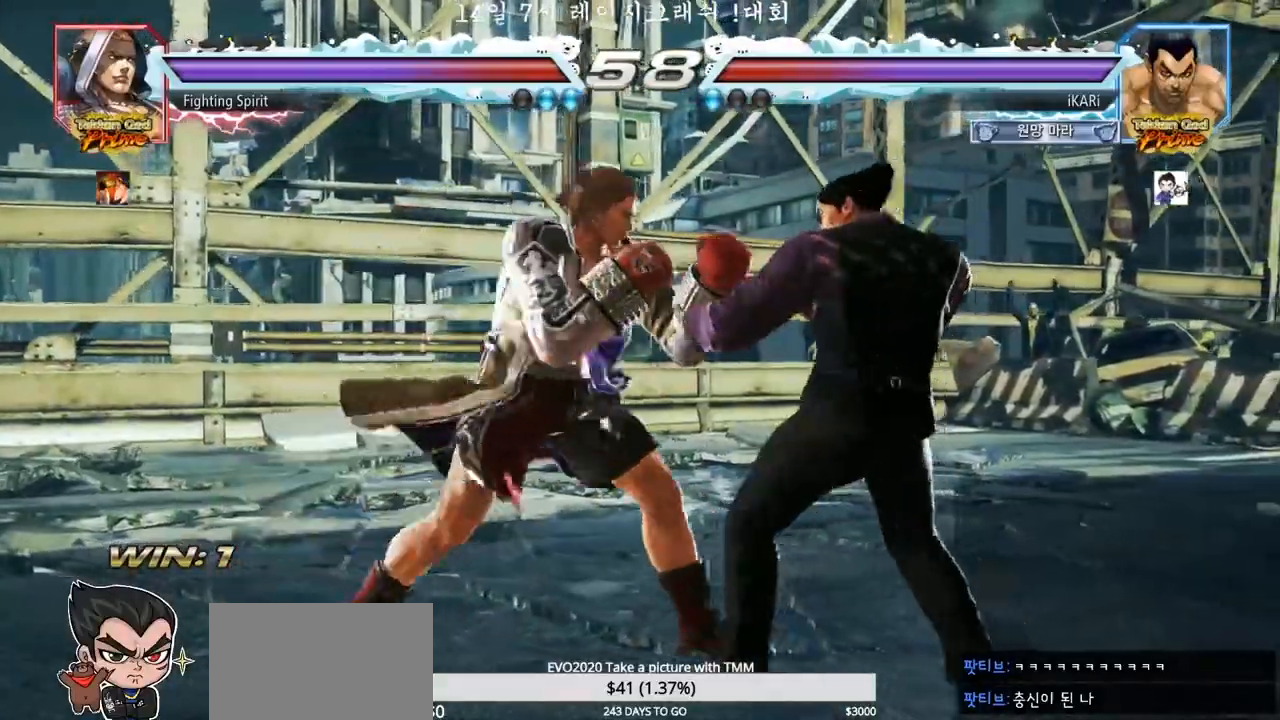
Gameplay with a controller (arcade stick); each line is a JSON object with the inputs held at the frame after it. "events" lists button and stick changes between this image and that frame as [ms after this image, input, new state], when the widget could be followed in between. Not read: L3 R3.
{"buttons": ["CIRCLE"], "left_stick": "center", "events": [[350, "left_stick", "center"], [450, "CIRCLE", "down"]]}
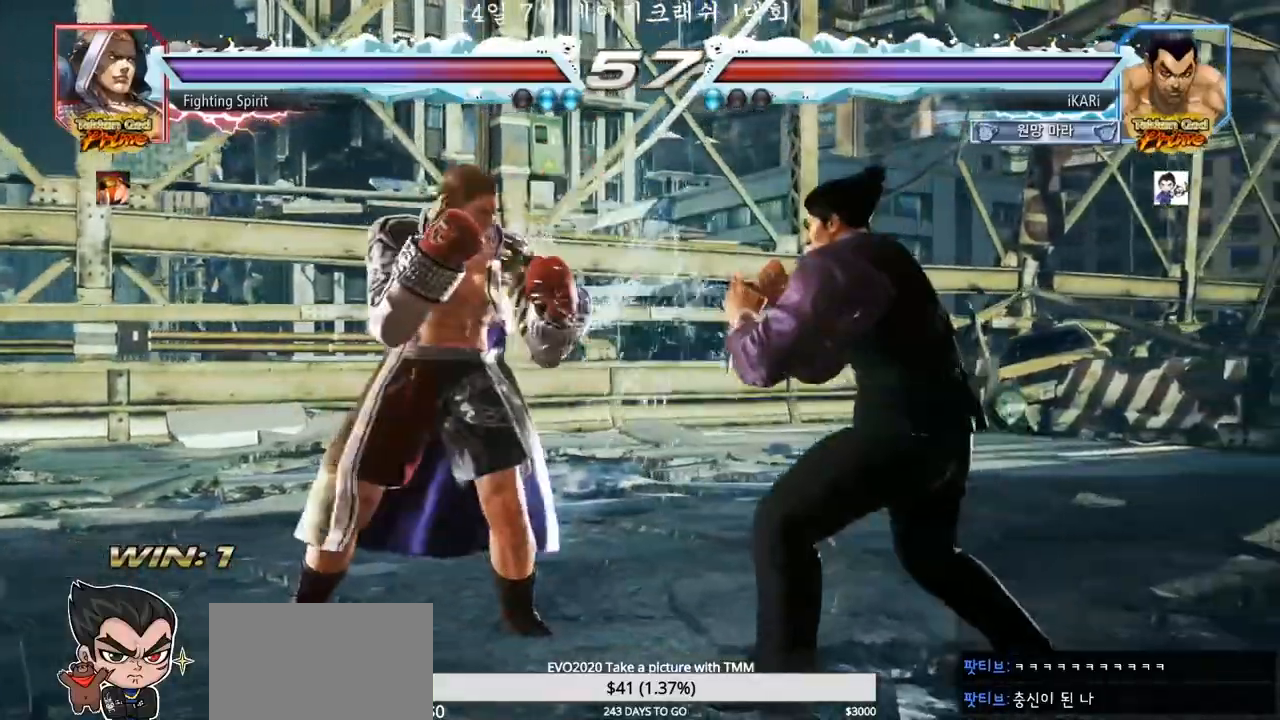
{"buttons": [], "left_stick": "right", "events": [[17, "CIRCLE", "up"], [117, "TRIANGLE", "down"], [150, "TRIANGLE", "up"], [500, "left_stick", "right"]]}
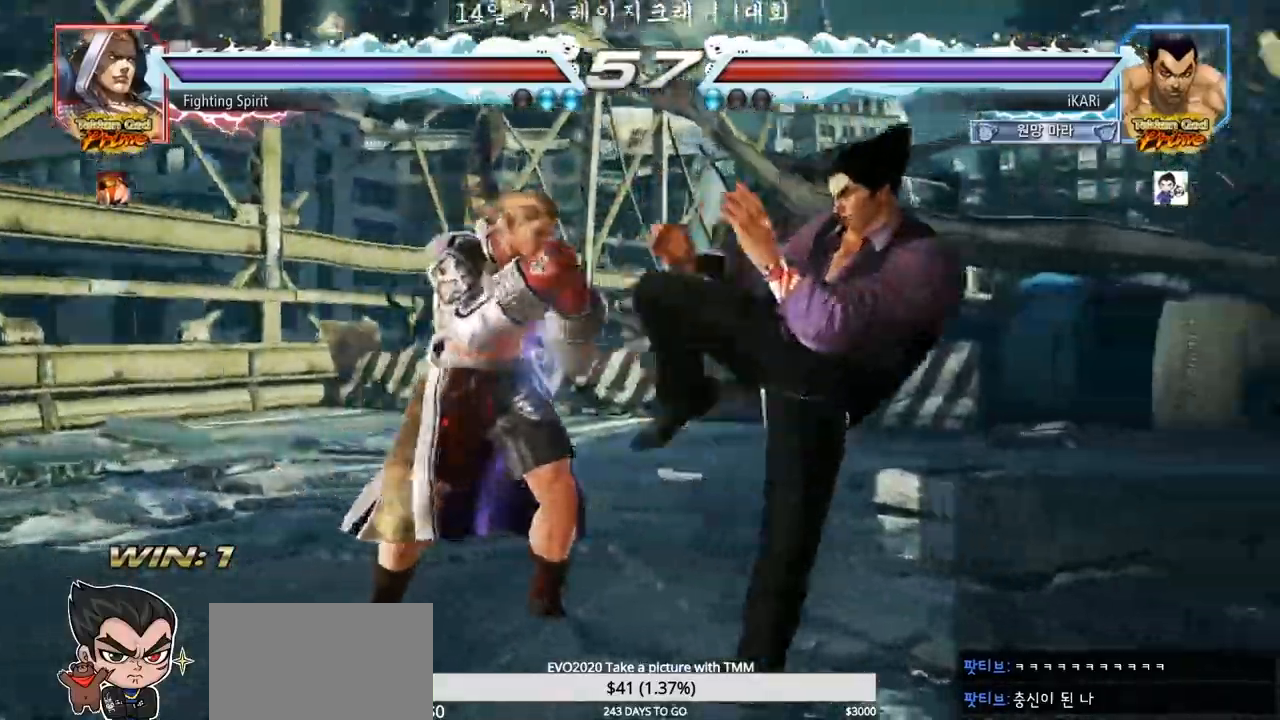
{"buttons": [], "left_stick": "right", "events": []}
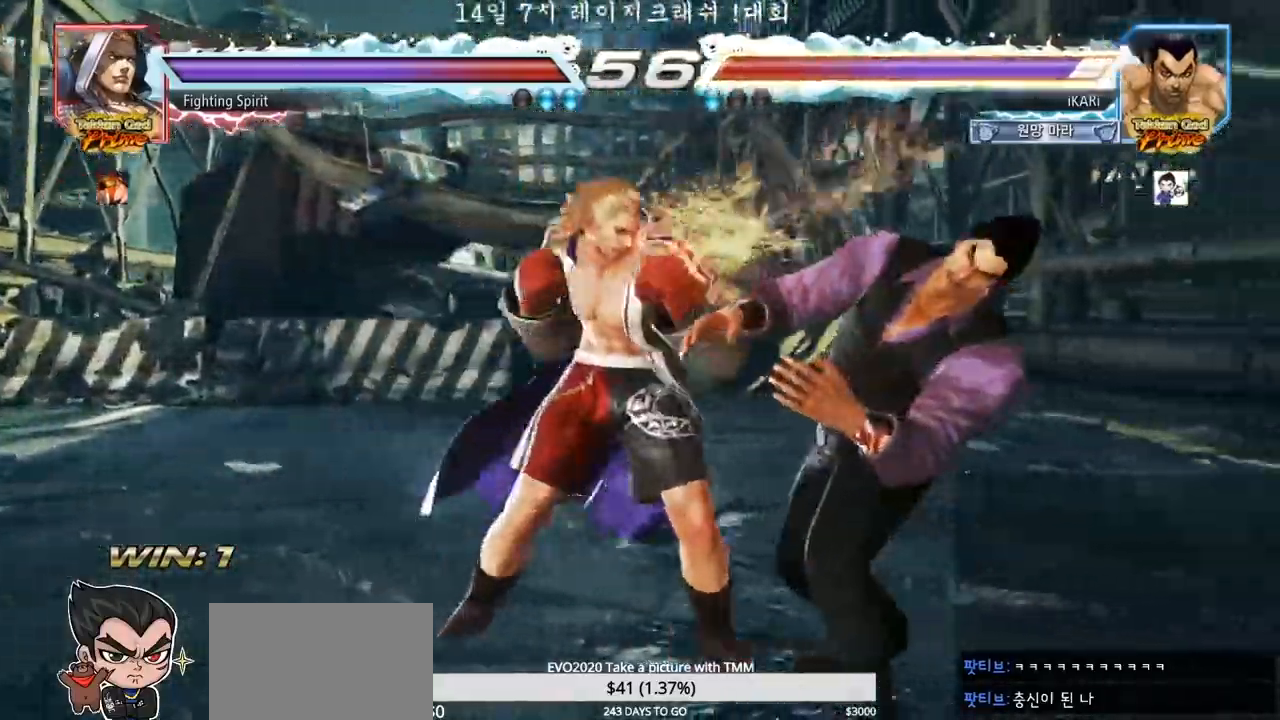
{"buttons": ["CIRCLE"], "left_stick": "center", "events": [[433, "left_stick", "center"], [483, "CIRCLE", "down"]]}
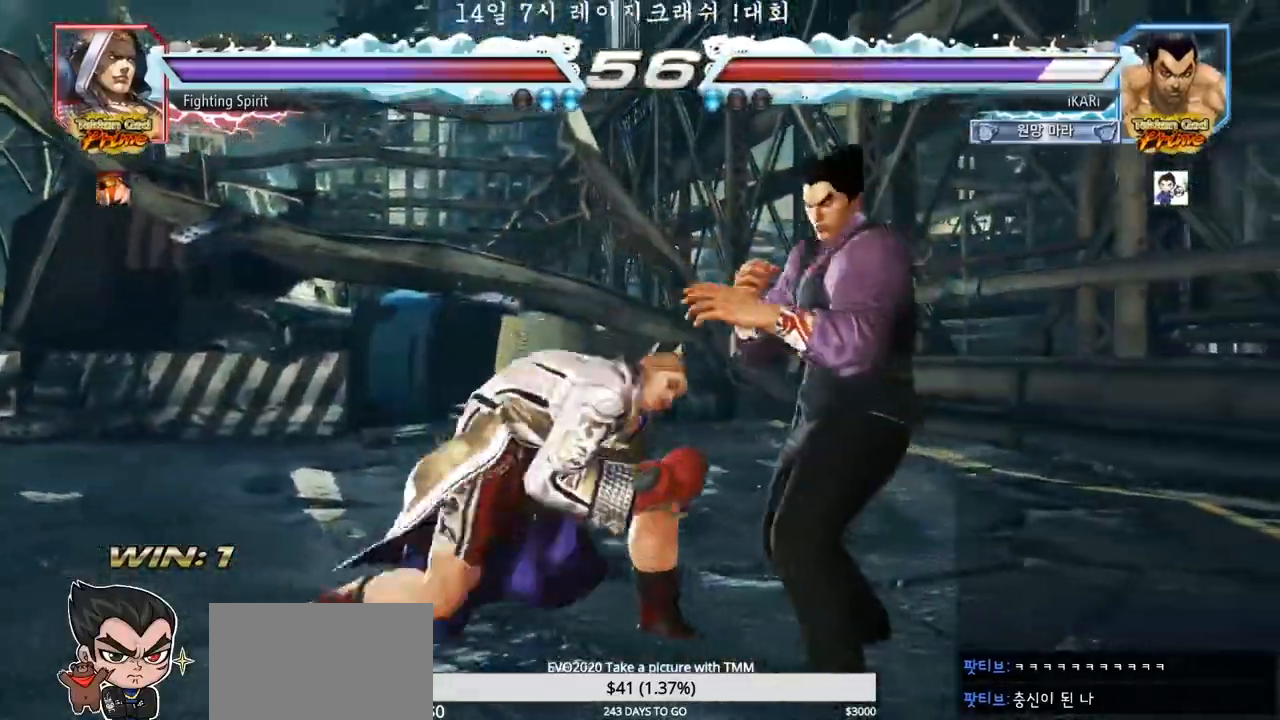
{"buttons": [], "left_stick": "center", "events": [[67, "CIRCLE", "up"], [117, "TRIANGLE", "down"], [167, "TRIANGLE", "up"]]}
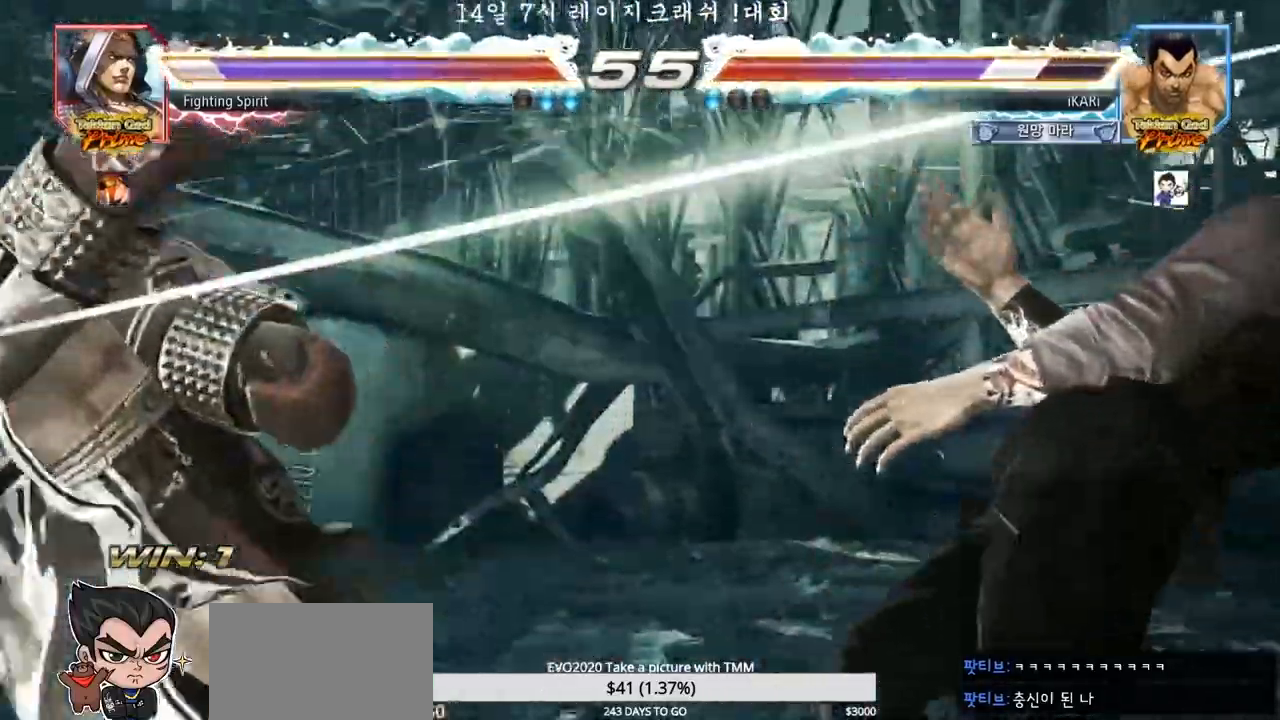
{"buttons": ["TRIANGLE"], "left_stick": "center", "events": [[467, "TRIANGLE", "down"]]}
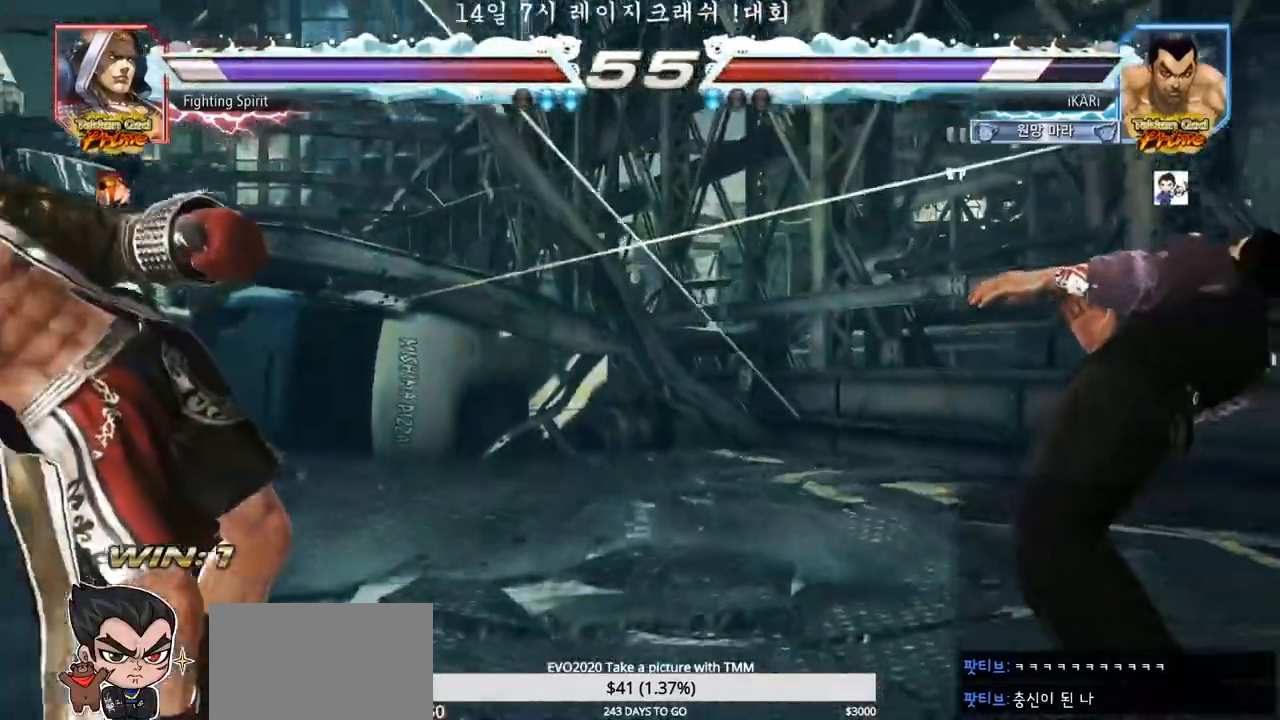
{"buttons": ["TRIANGLE"], "left_stick": "center", "events": [[33, "SQUARE", "down"], [50, "TRIANGLE", "up"], [83, "SQUARE", "up"], [167, "TRIANGLE", "down"], [233, "SQUARE", "down"], [233, "TRIANGLE", "up"], [250, "TRIANGLE", "down"], [300, "SQUARE", "up"], [300, "TRIANGLE", "up"], [350, "SQUARE", "down"], [367, "TRIANGLE", "down"], [400, "SQUARE", "up"], [400, "TRIANGLE", "up"], [433, "TRIANGLE", "down"]]}
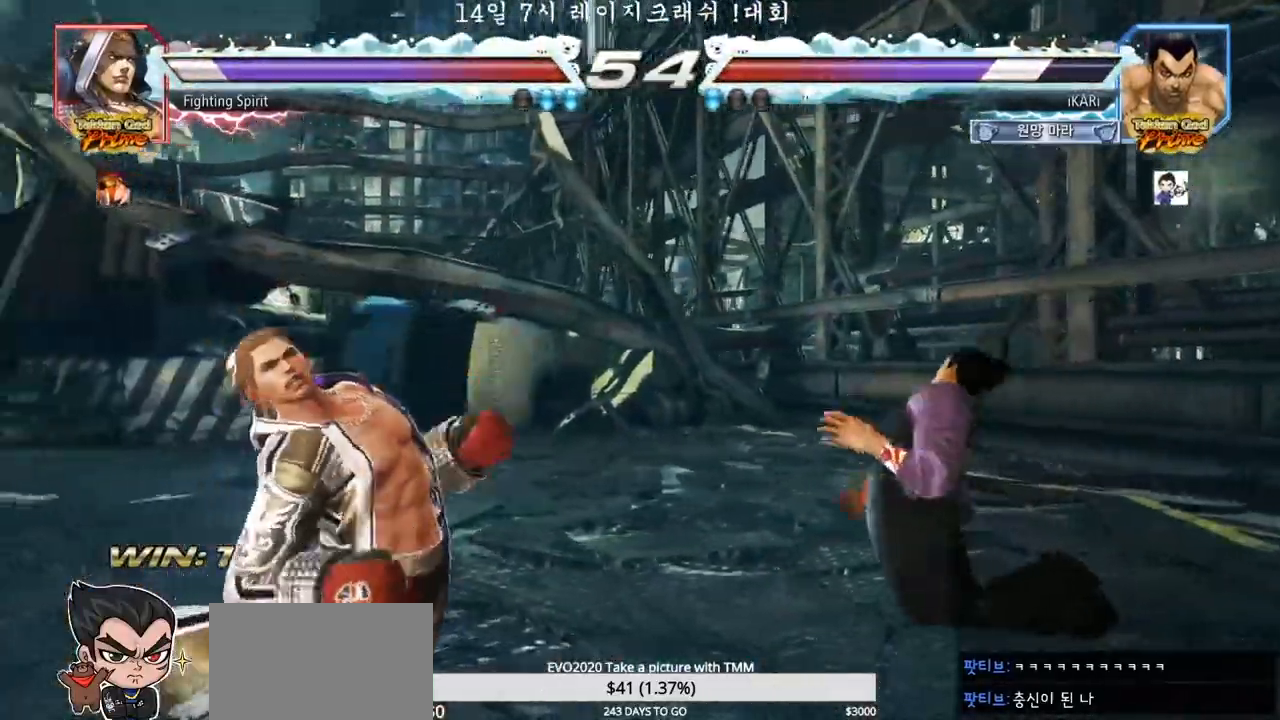
{"buttons": [], "left_stick": "up"}
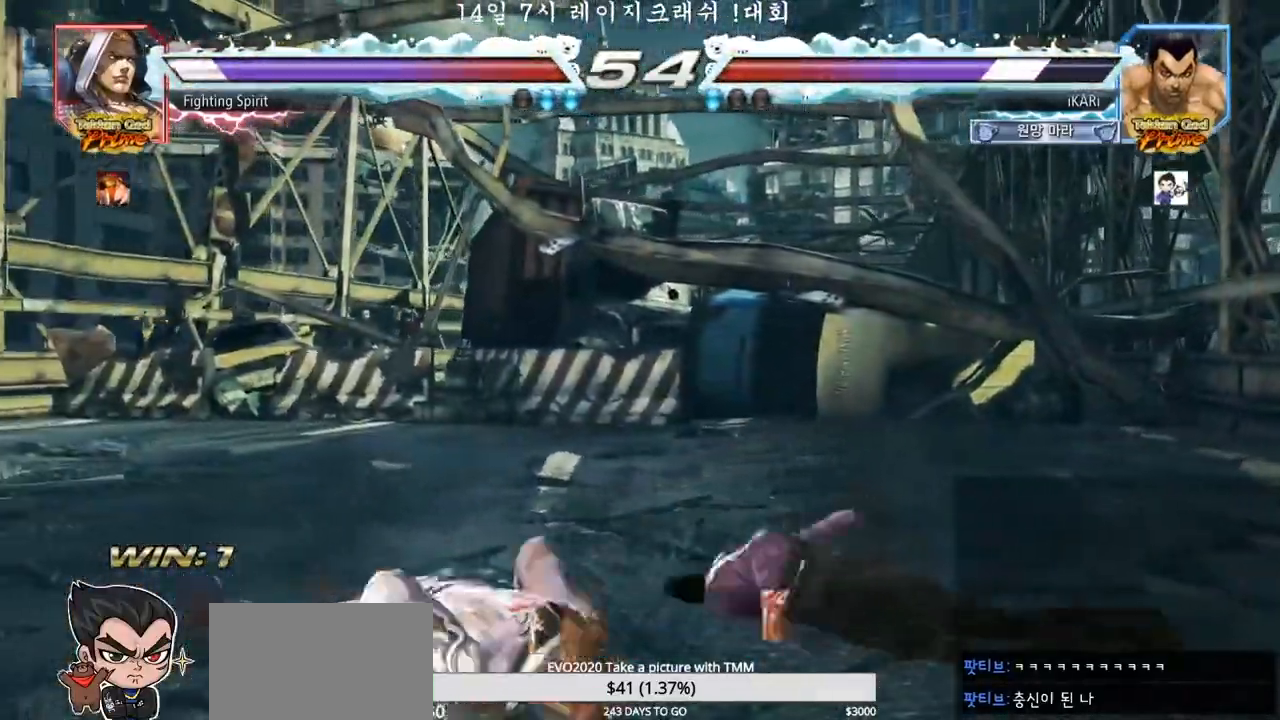
{"buttons": [], "left_stick": "down-left", "events": [[33, "left_stick", "center"], [217, "left_stick", "left"], [317, "left_stick", "down-left"]]}
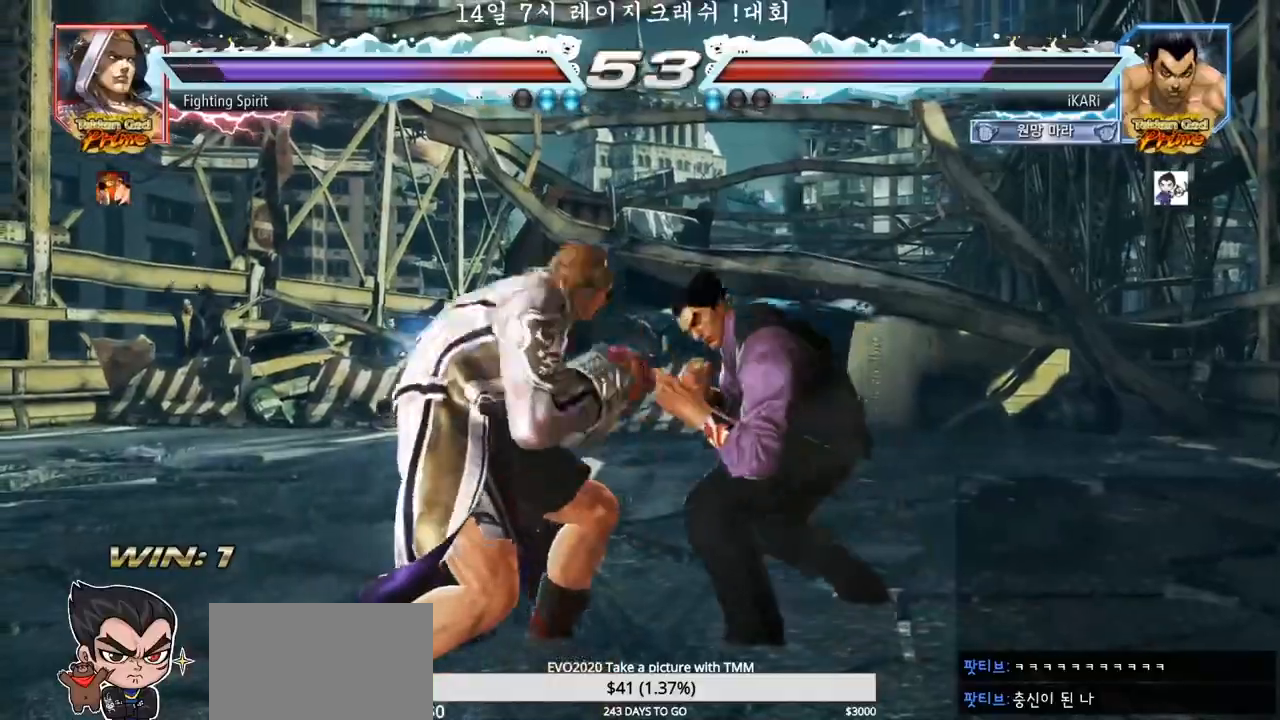
{"buttons": [], "left_stick": "center", "events": [[67, "left_stick", "center"], [117, "left_stick", "right"], [167, "left_stick", "center"], [217, "left_stick", "right"], [400, "left_stick", "center"]]}
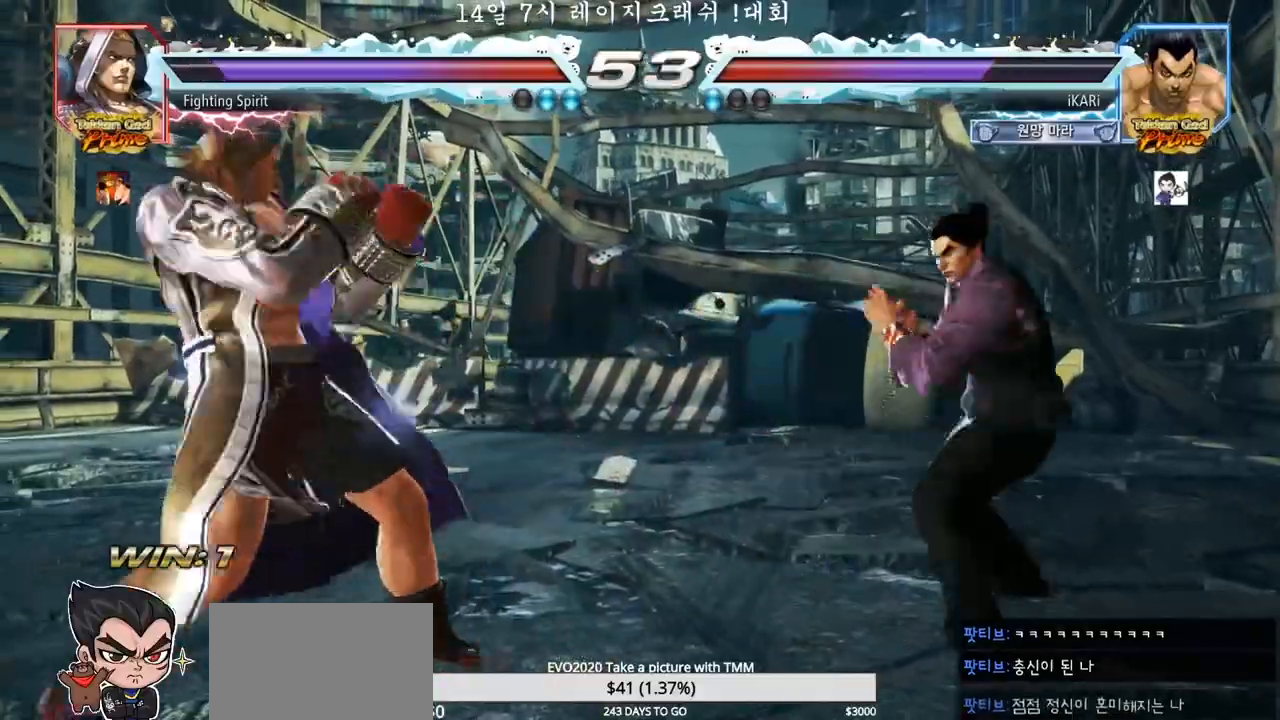
{"buttons": [], "left_stick": "center", "events": [[50, "left_stick", "down"], [133, "left_stick", "center"], [183, "left_stick", "left"], [317, "TRIANGLE", "down"], [317, "left_stick", "down-left"], [350, "TRIANGLE", "up"], [367, "left_stick", "center"]]}
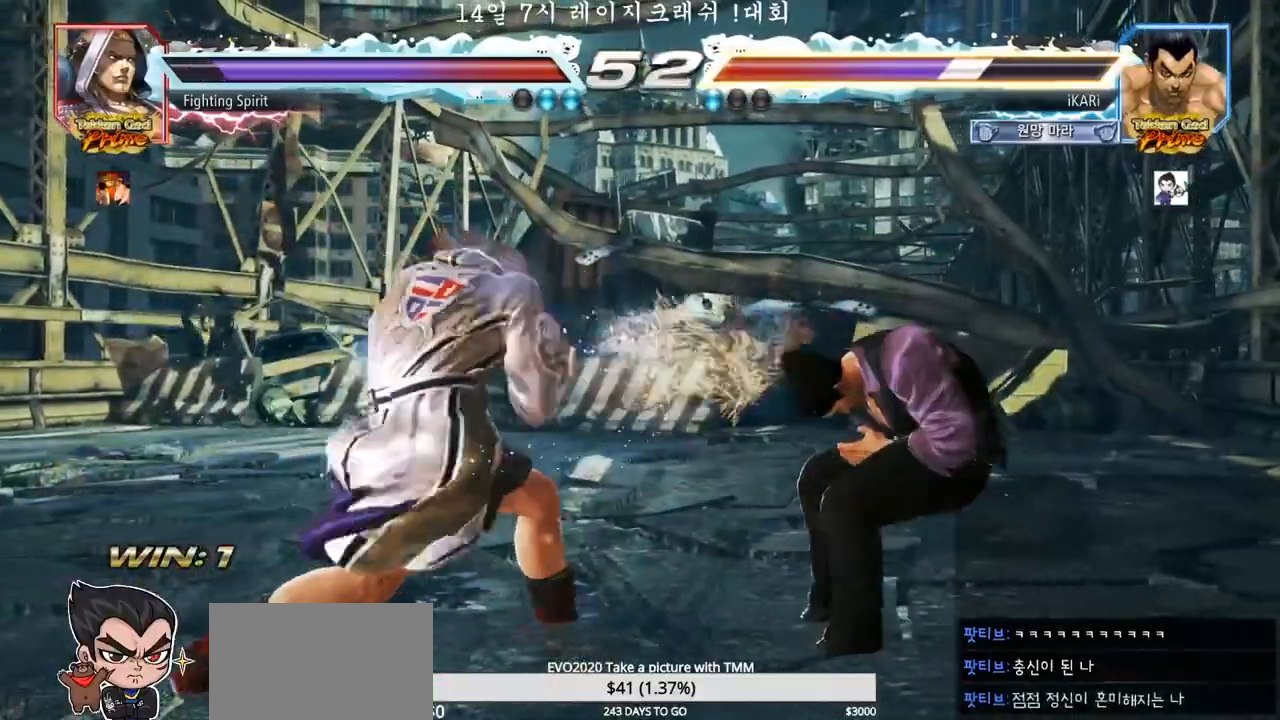
{"buttons": [], "left_stick": "right", "events": [[50, "left_stick", "right"], [283, "left_stick", "center"], [350, "left_stick", "right"], [400, "left_stick", "center"], [467, "left_stick", "right"]]}
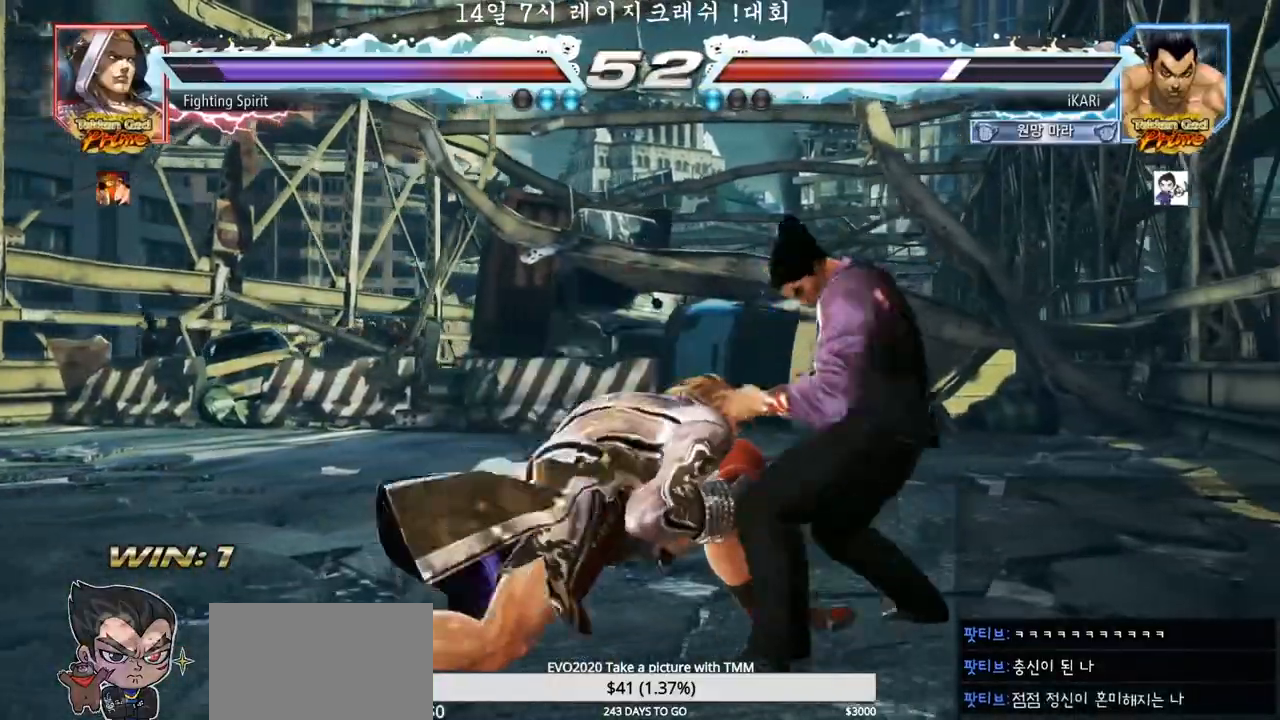
{"buttons": [], "left_stick": "right", "events": [[300, "left_stick", "down"], [450, "left_stick", "right"]]}
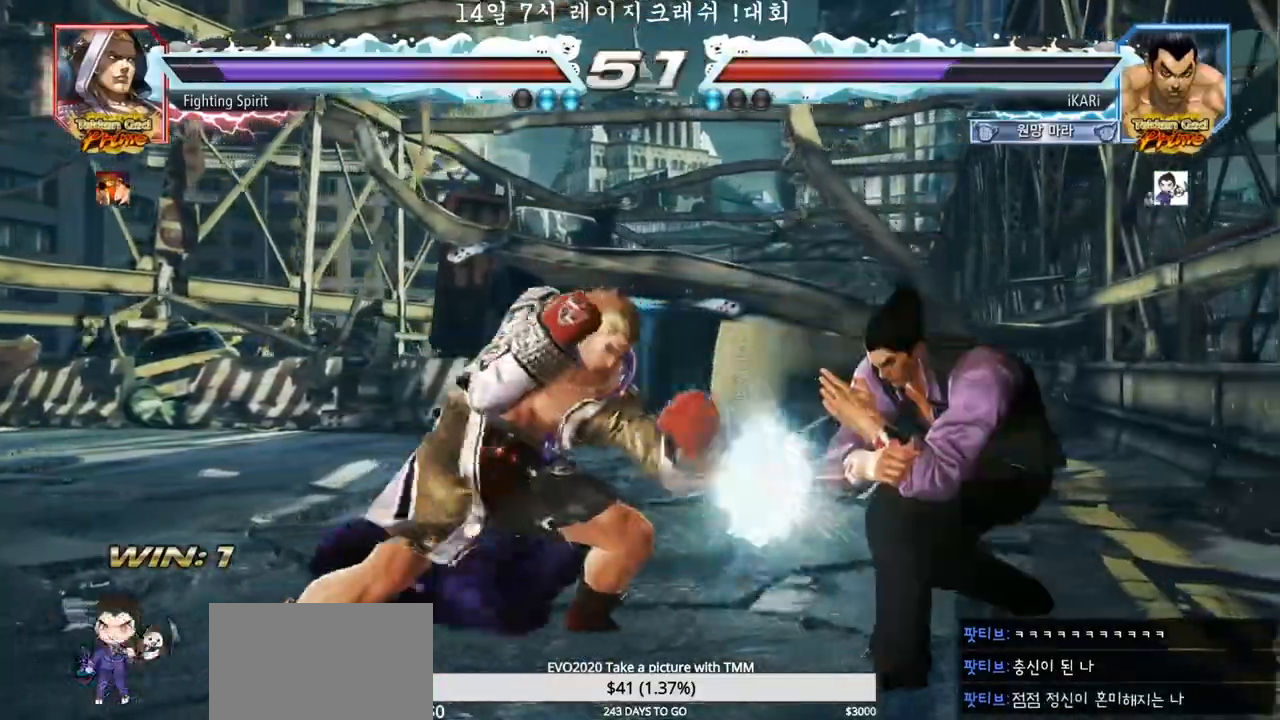
{"buttons": ["SQUARE"], "left_stick": "center", "events": [[133, "left_stick", "center"], [183, "SQUARE", "down"], [233, "SQUARE", "up"], [333, "SQUARE", "down"], [383, "SQUARE", "up"], [450, "SQUARE", "down"]]}
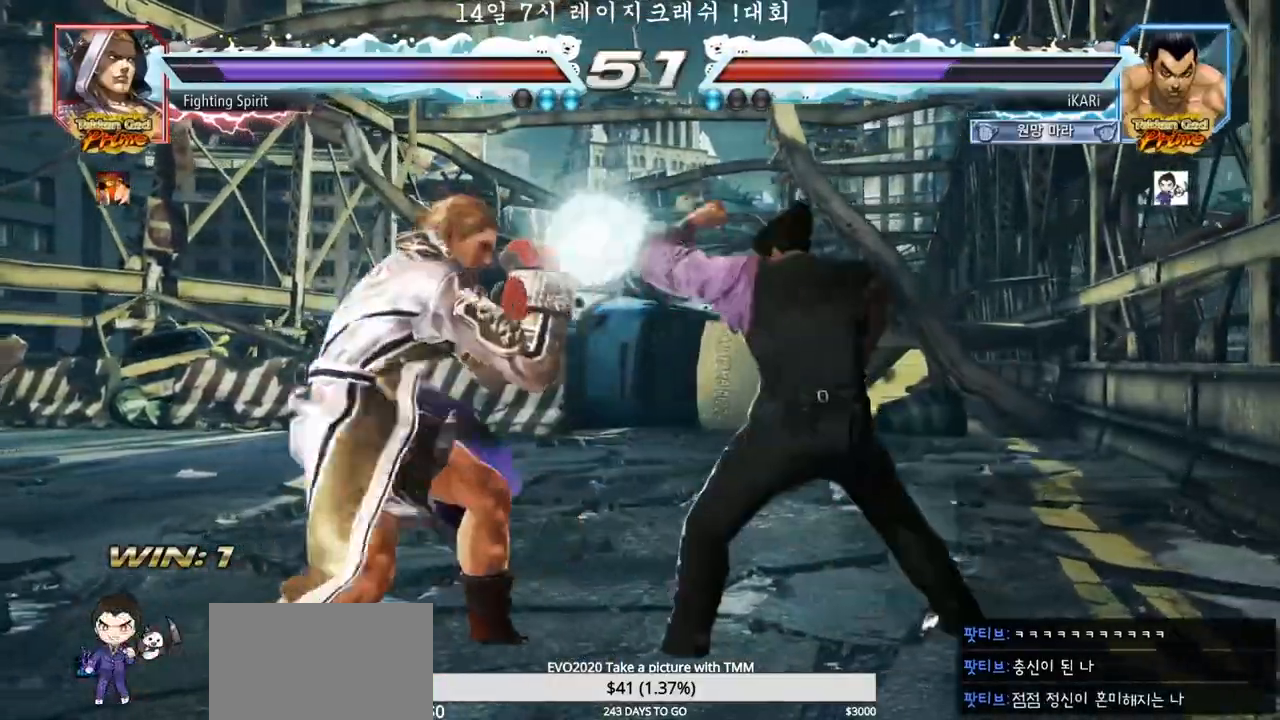
{"buttons": [], "left_stick": "center", "events": [[33, "SQUARE", "up"], [267, "SQUARE", "down"], [317, "SQUARE", "up"], [350, "SQUARE", "down"], [400, "SQUARE", "up"], [450, "SQUARE", "down"], [483, "SQUARE", "up"]]}
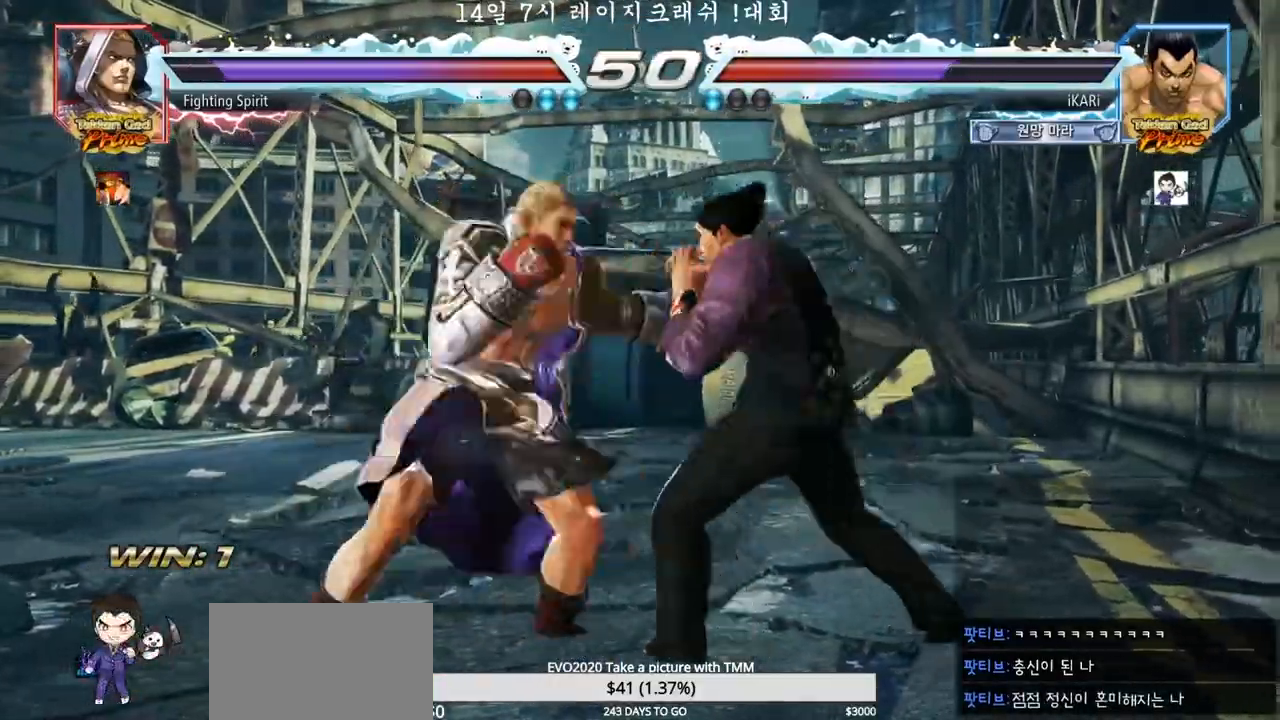
{"buttons": [], "left_stick": "center", "events": []}
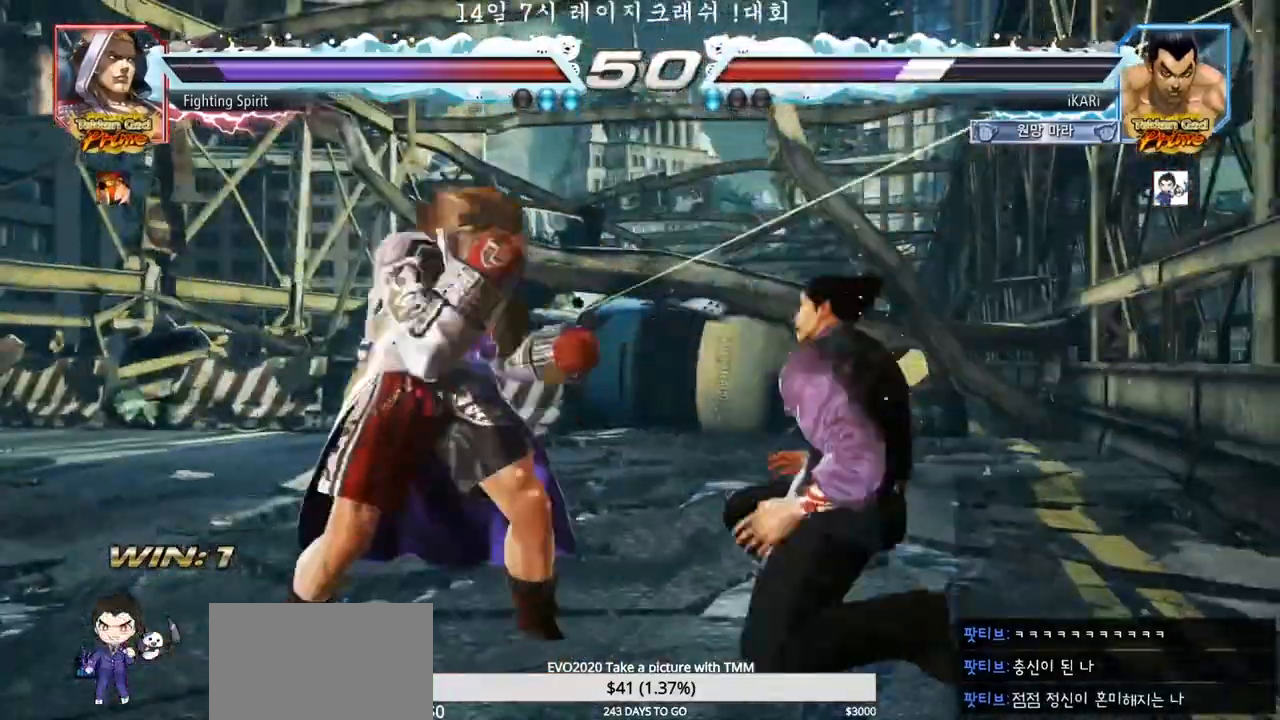
{"buttons": [], "left_stick": "center", "events": []}
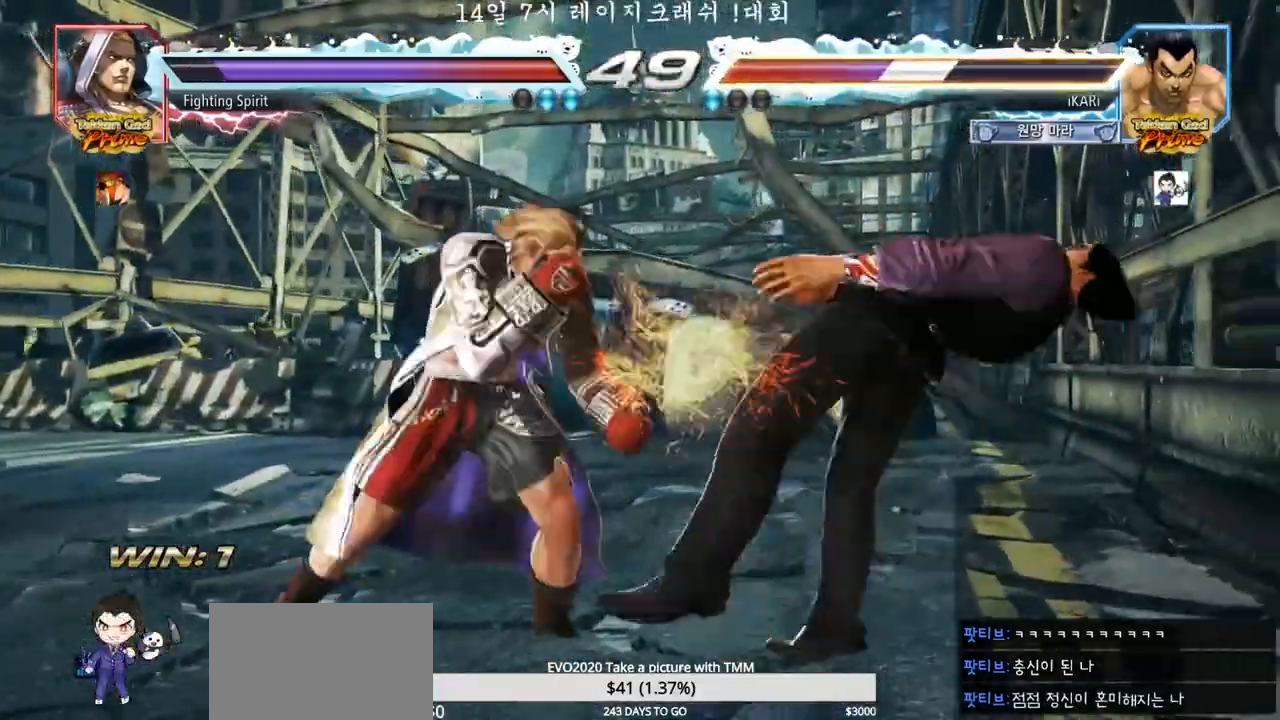
{"buttons": [], "left_stick": "center", "events": []}
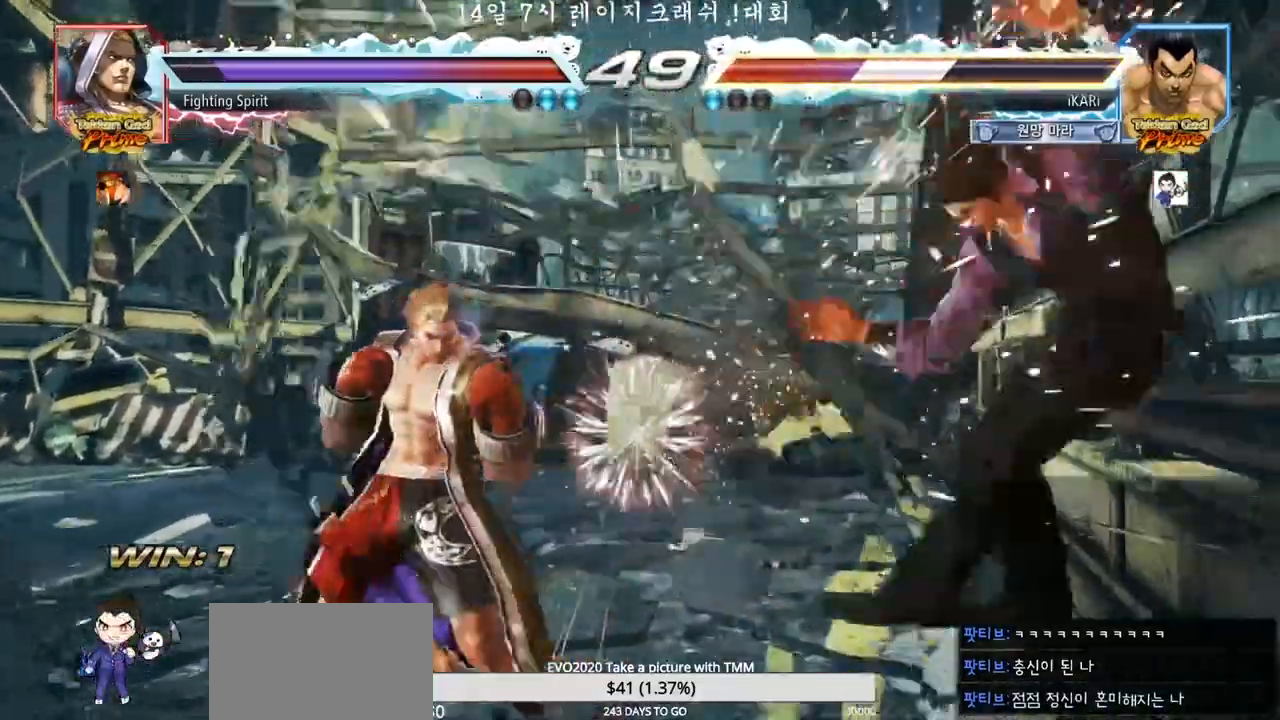
{"buttons": [], "left_stick": "center", "events": []}
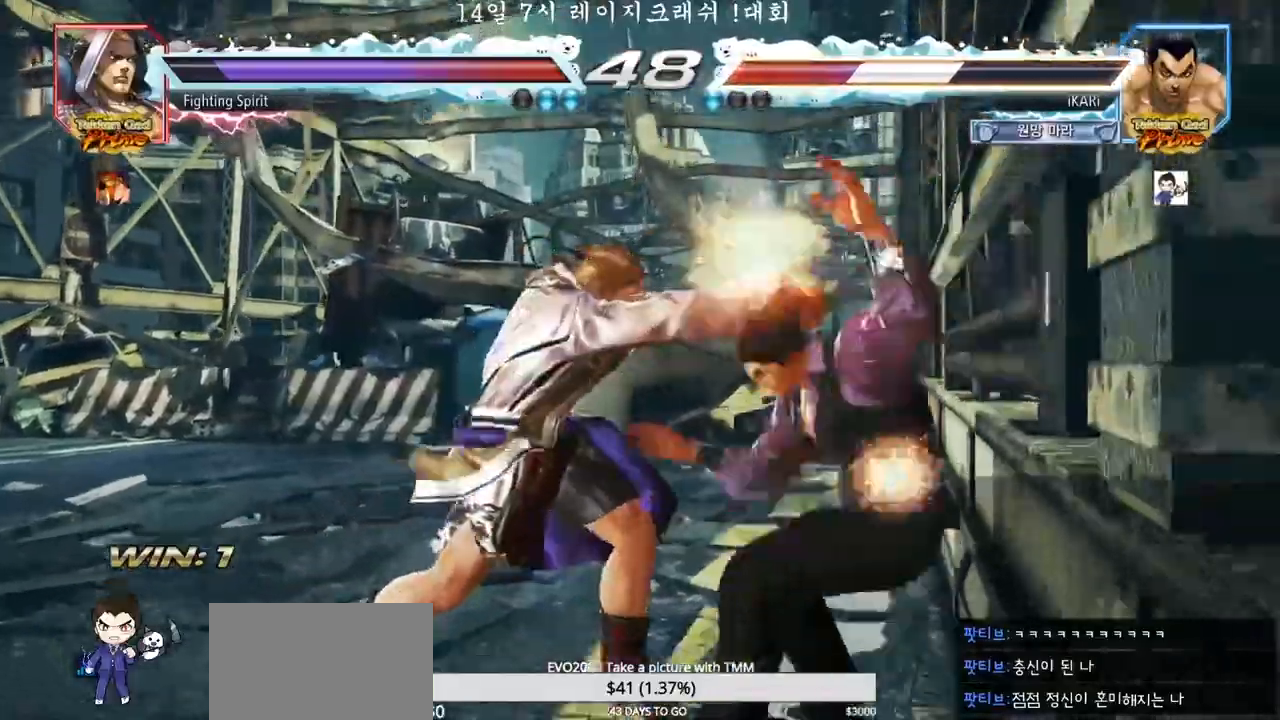
{"buttons": [], "left_stick": "center", "events": []}
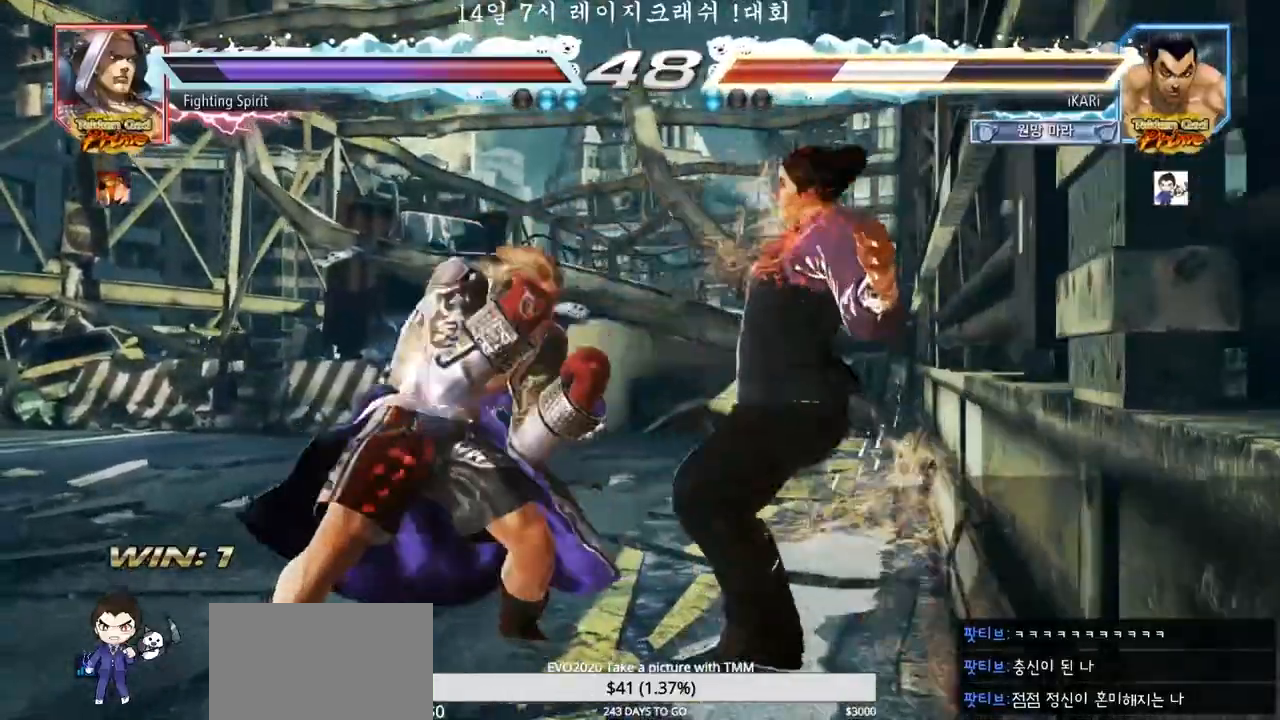
{"buttons": [], "left_stick": "center", "events": []}
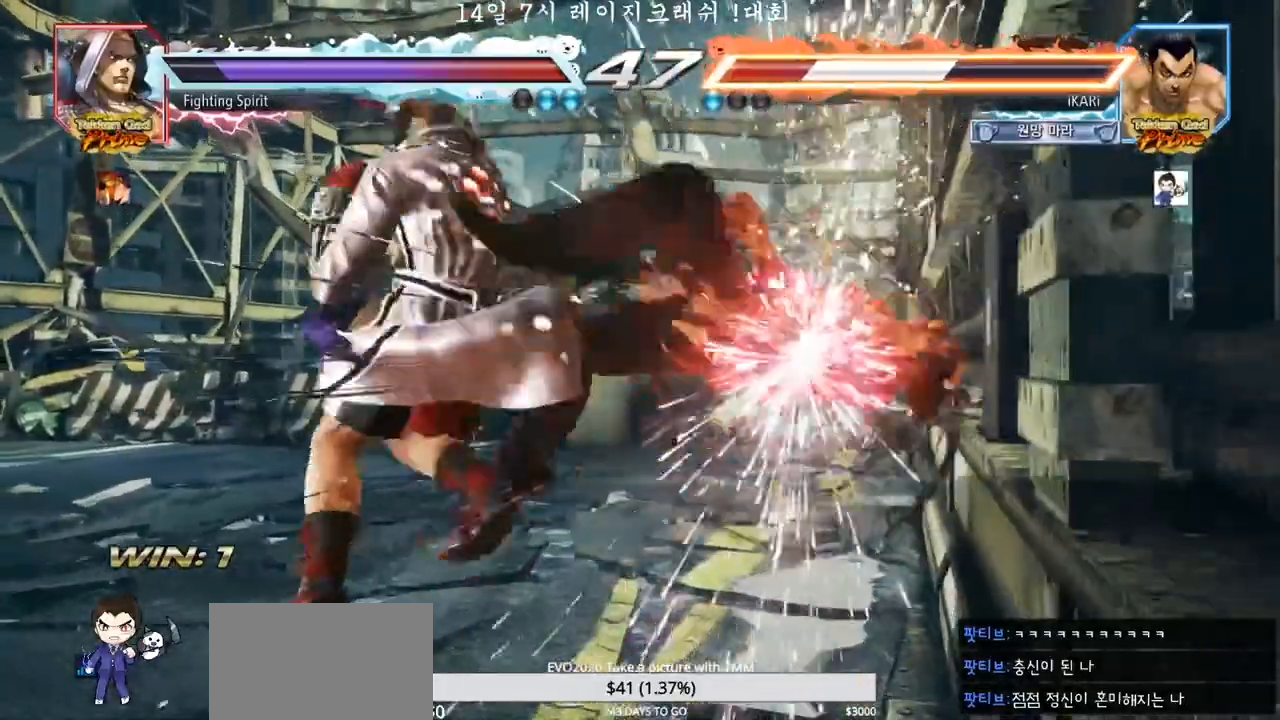
{"buttons": [], "left_stick": "center", "events": [[50, "left_stick", "left"], [167, "left_stick", "center"], [217, "CROSS", "down"], [267, "CROSS", "up"], [317, "CROSS", "down"], [367, "CROSS", "up"], [400, "CROSS", "down"], [433, "CROSS", "up"]]}
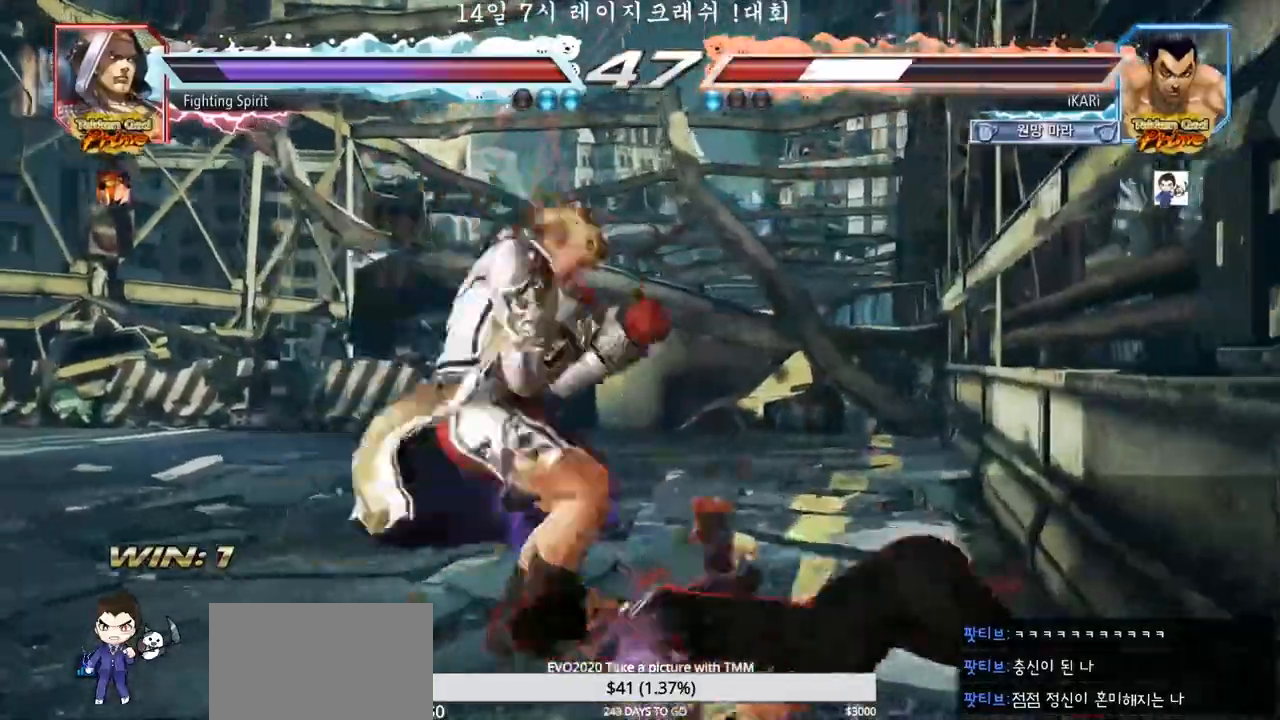
{"buttons": [], "left_stick": "center", "events": []}
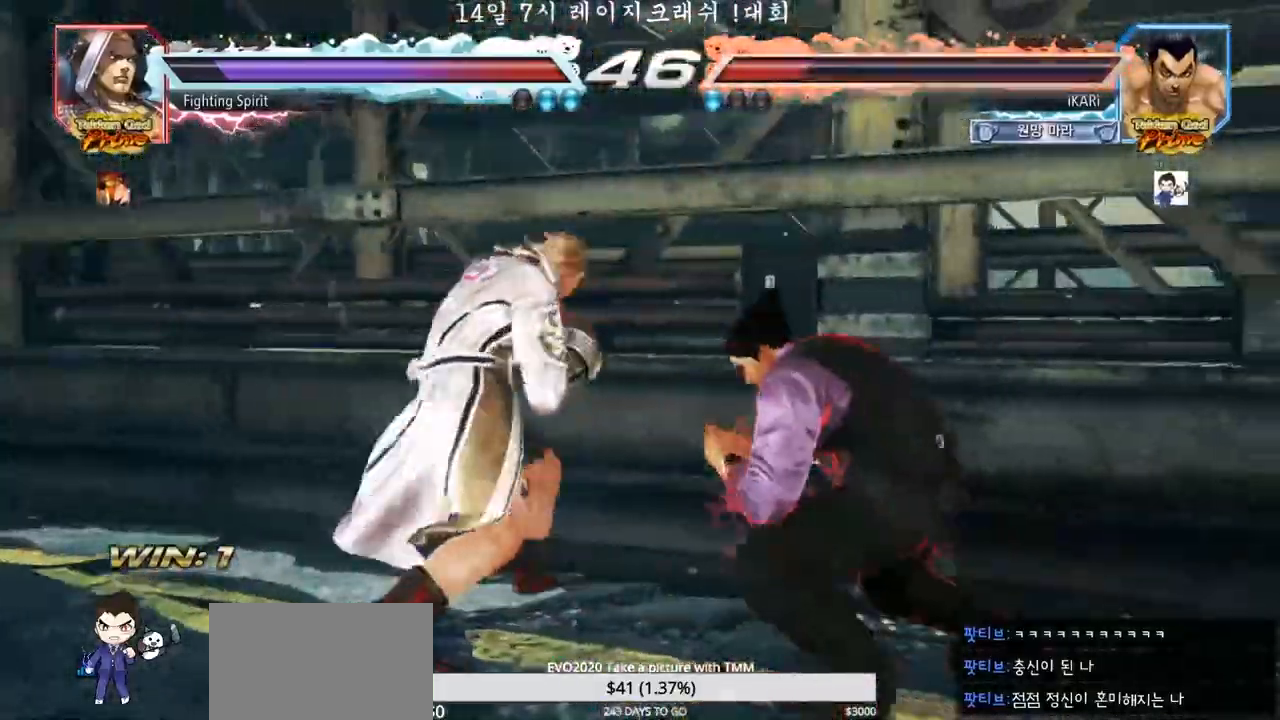
{"buttons": [], "left_stick": "right", "events": [[33, "left_stick", "right"], [433, "SQUARE", "down"], [450, "SQUARE", "up"]]}
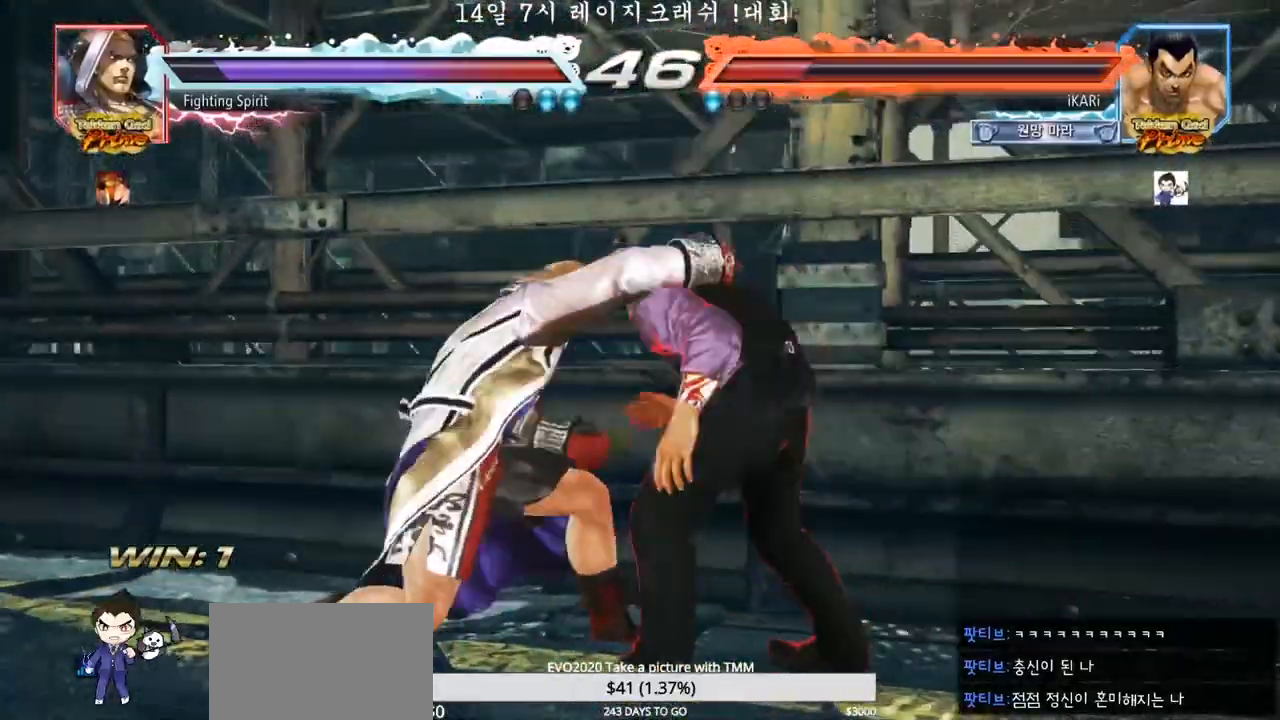
{"buttons": [], "left_stick": "center", "events": [[33, "left_stick", "center"]]}
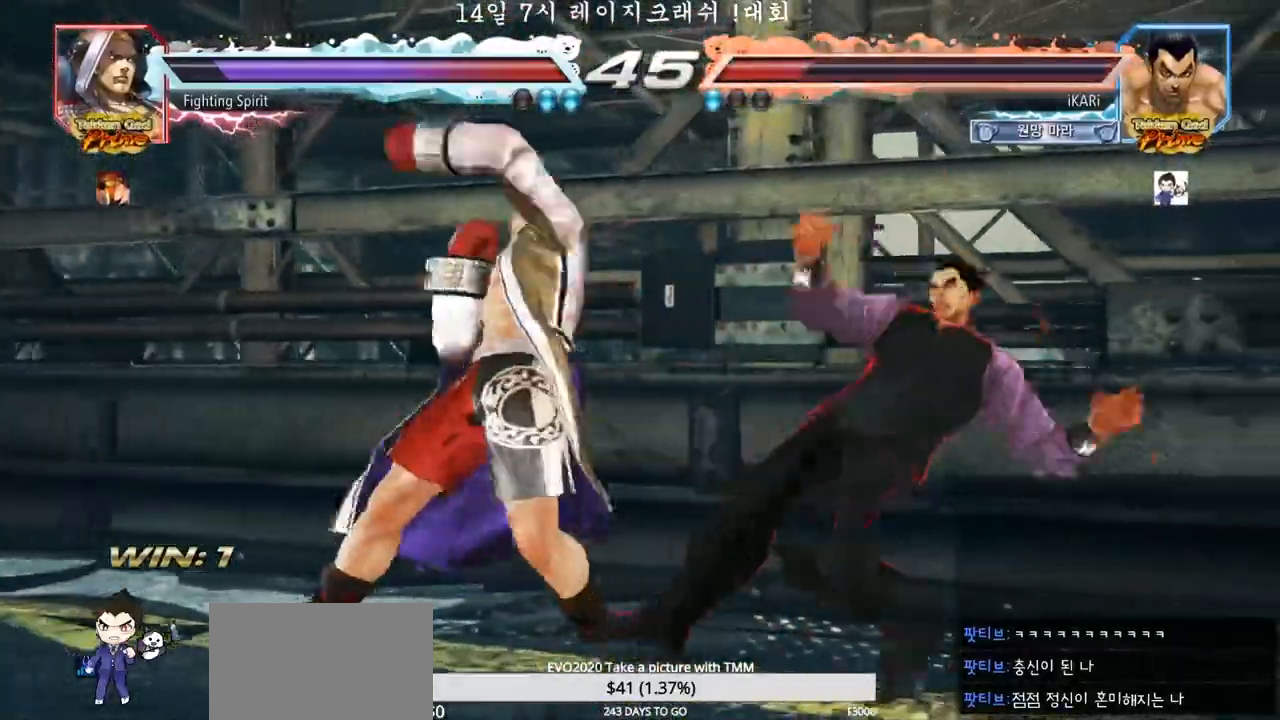
{"buttons": [], "left_stick": "center", "events": [[33, "TRIANGLE", "down"], [183, "TRIANGLE", "up"], [367, "left_stick", "right"], [417, "left_stick", "center"]]}
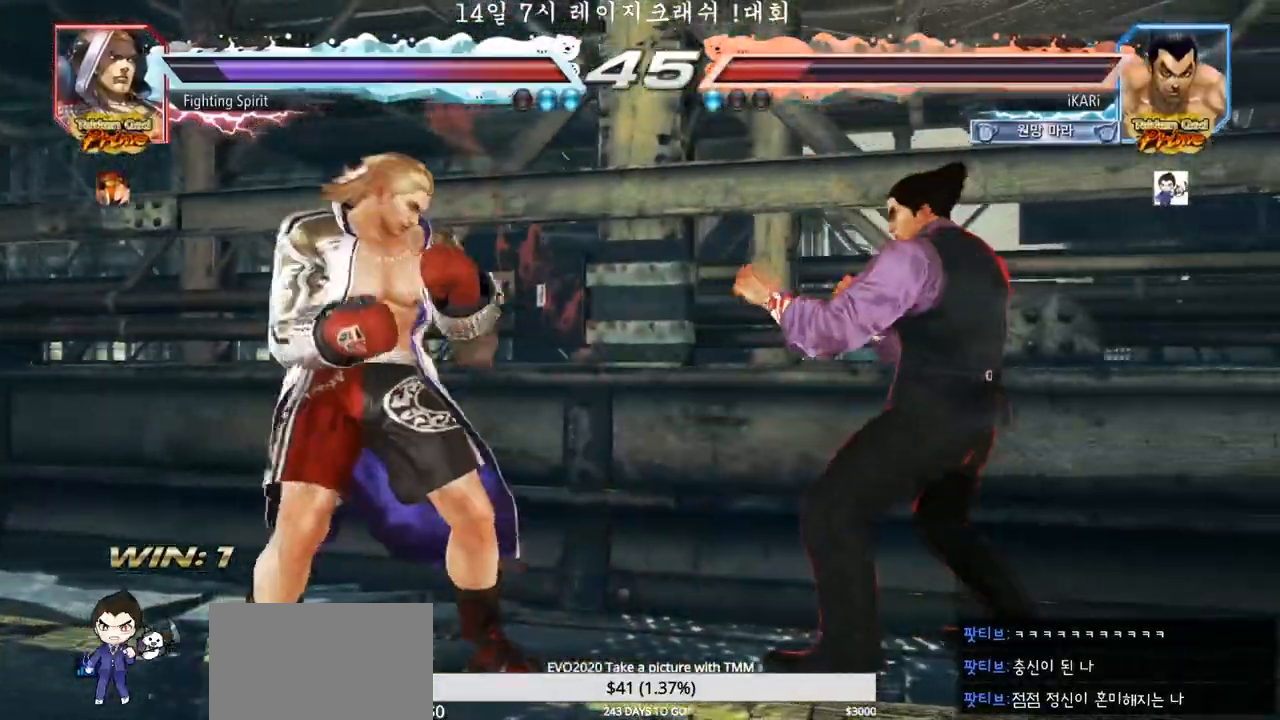
{"buttons": [], "left_stick": "center", "events": [[133, "left_stick", "right"], [300, "left_stick", "center"], [367, "left_stick", "down"], [417, "left_stick", "center"]]}
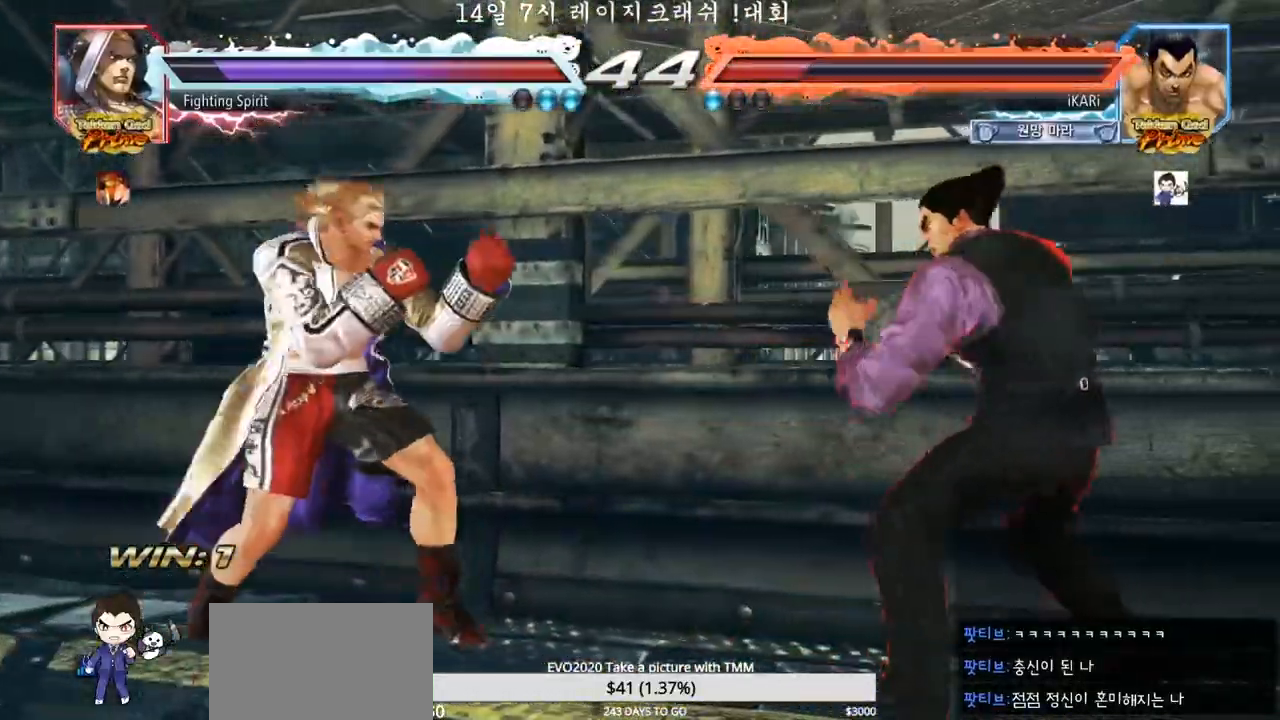
{"buttons": [], "left_stick": "right", "events": [[50, "left_stick", "right"], [100, "left_stick", "center"], [167, "left_stick", "right"]]}